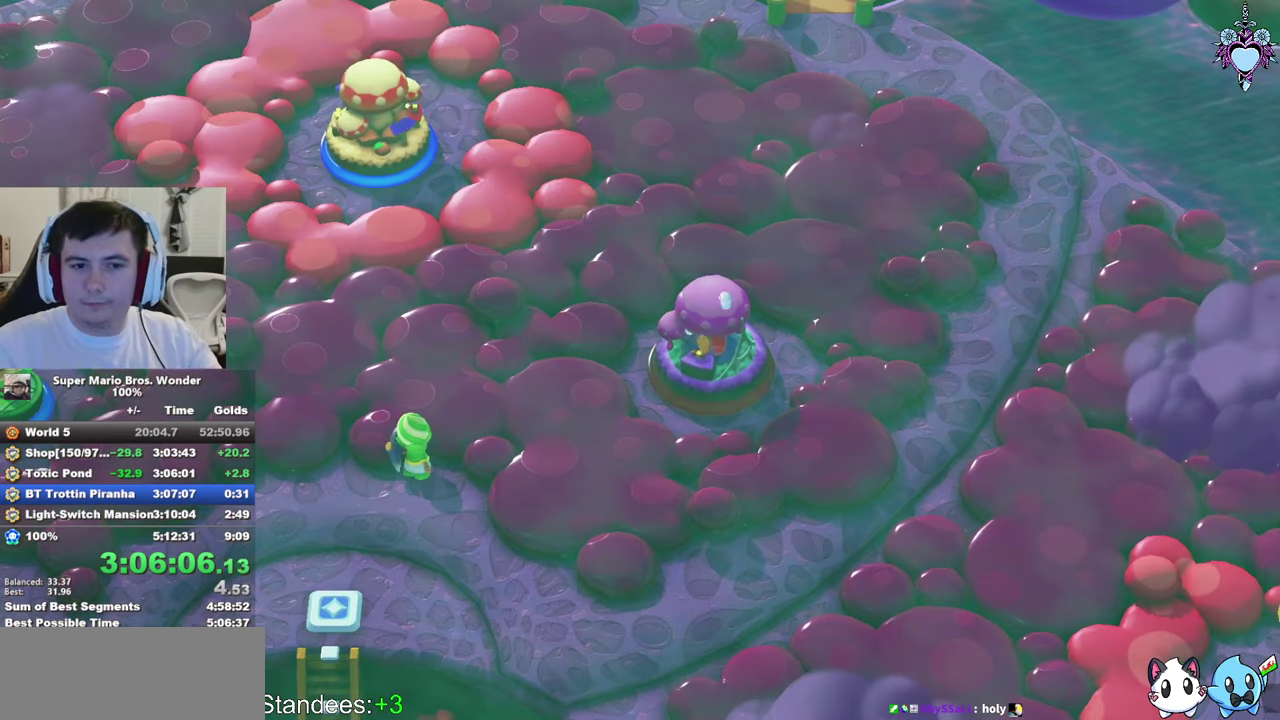
Gameplay with a controller (PlayStation layout); each line is a JSON object with the inputs held at the frame after it. "events" lists button and stick changes between this image and that frame as [ms after this image, input, new state], when the widget could be followed in between. This overlay highlights the sticks when they move; stick clicks (L3) are not distinguishable. Not read: L3 R3.
{"buttons": ["SQUARE"], "left_stick": "center", "right_stick": "center", "events": [[350, "SQUARE", "down"]]}
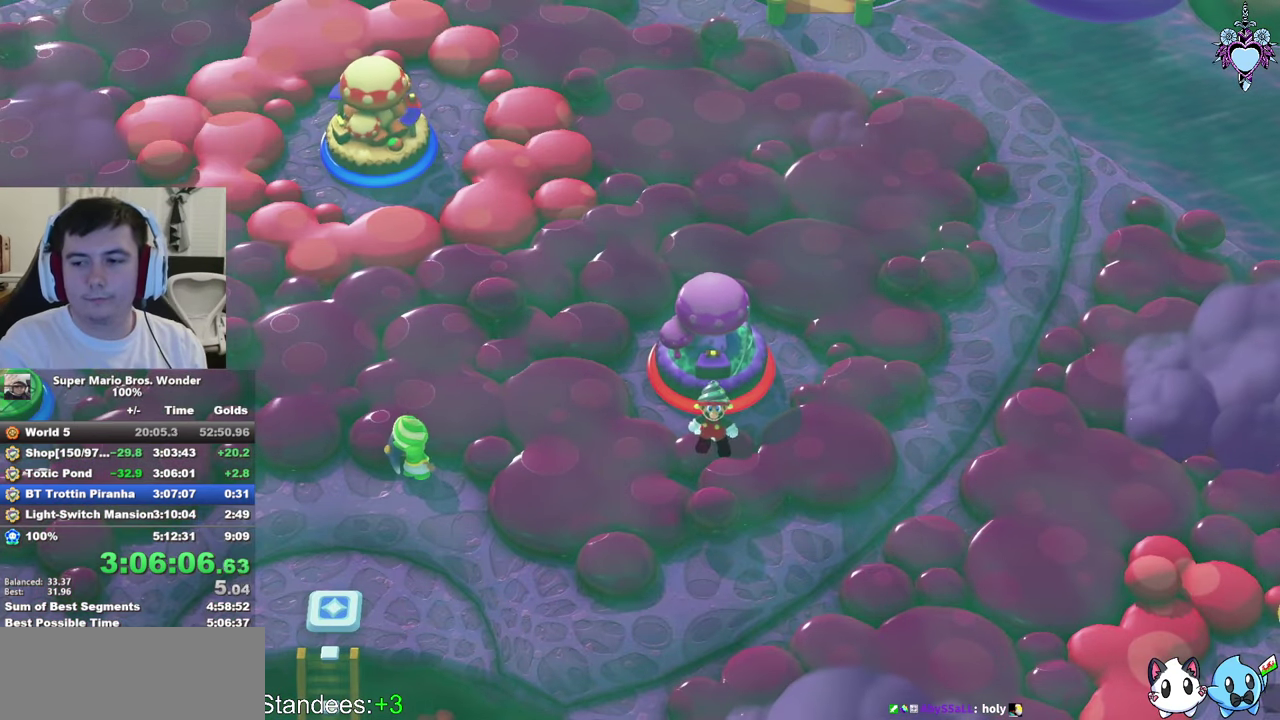
{"buttons": ["SQUARE"], "left_stick": "right", "right_stick": "center", "events": [[450, "left_stick", "right"]]}
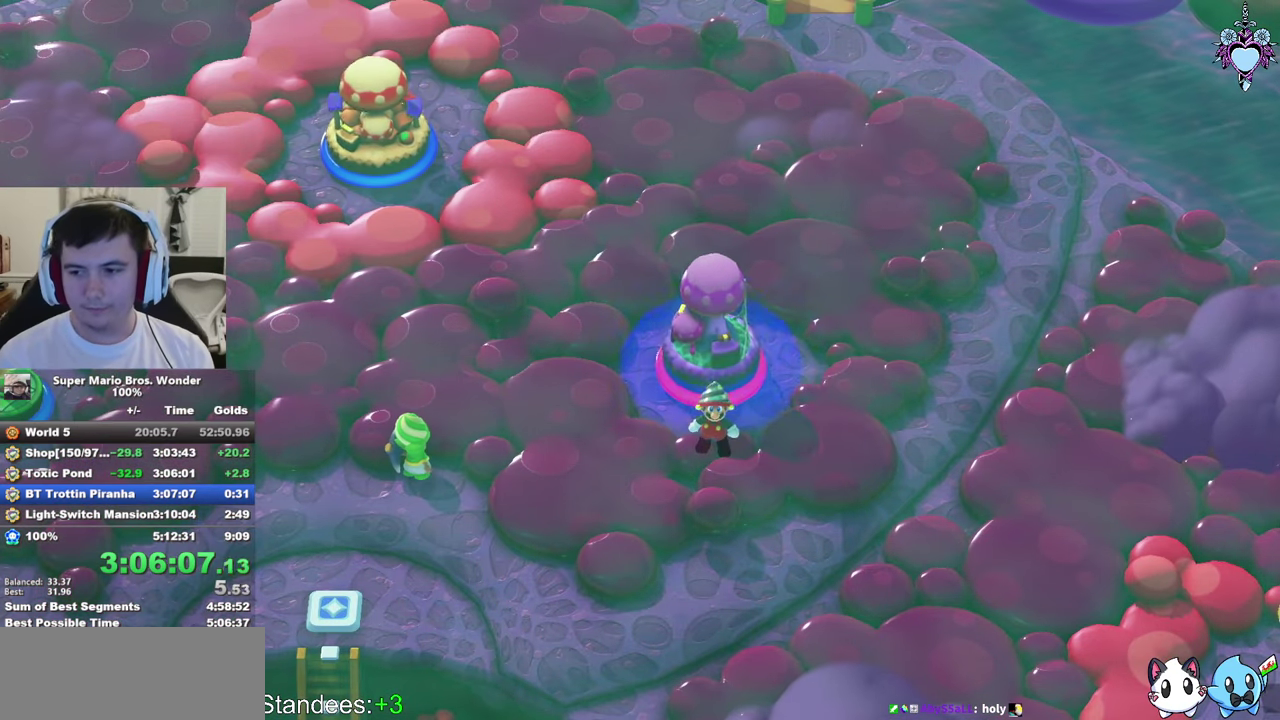
{"buttons": ["SQUARE"], "left_stick": "right", "right_stick": "center", "events": [[317, "left_stick", "center"], [483, "left_stick", "right"]]}
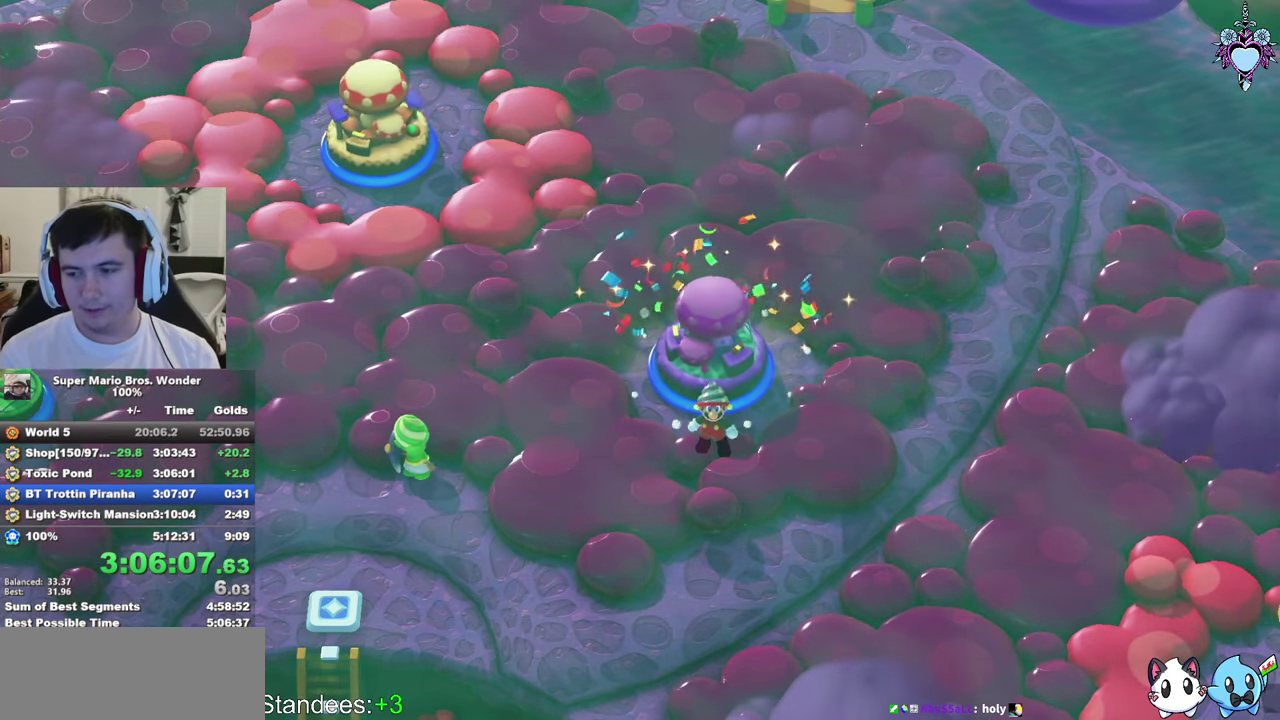
{"buttons": ["SQUARE"], "left_stick": "right", "right_stick": "center", "events": []}
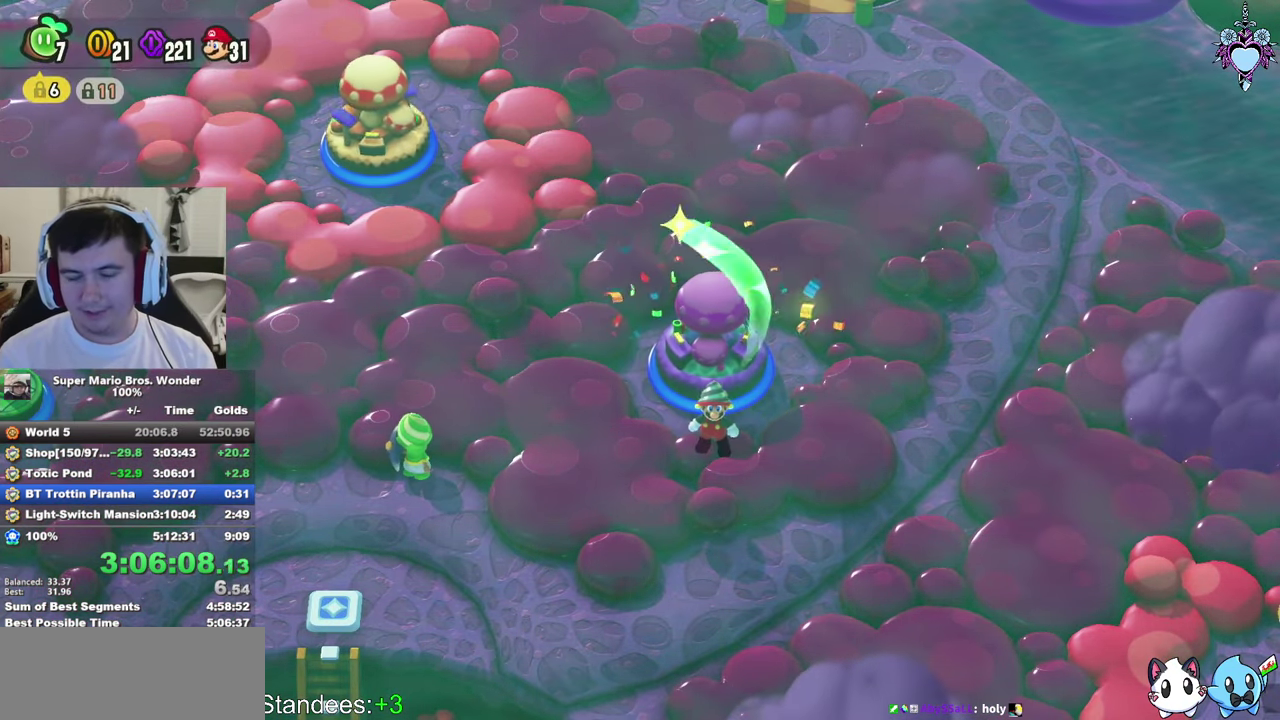
{"buttons": ["SQUARE"], "left_stick": "right", "right_stick": "center", "events": []}
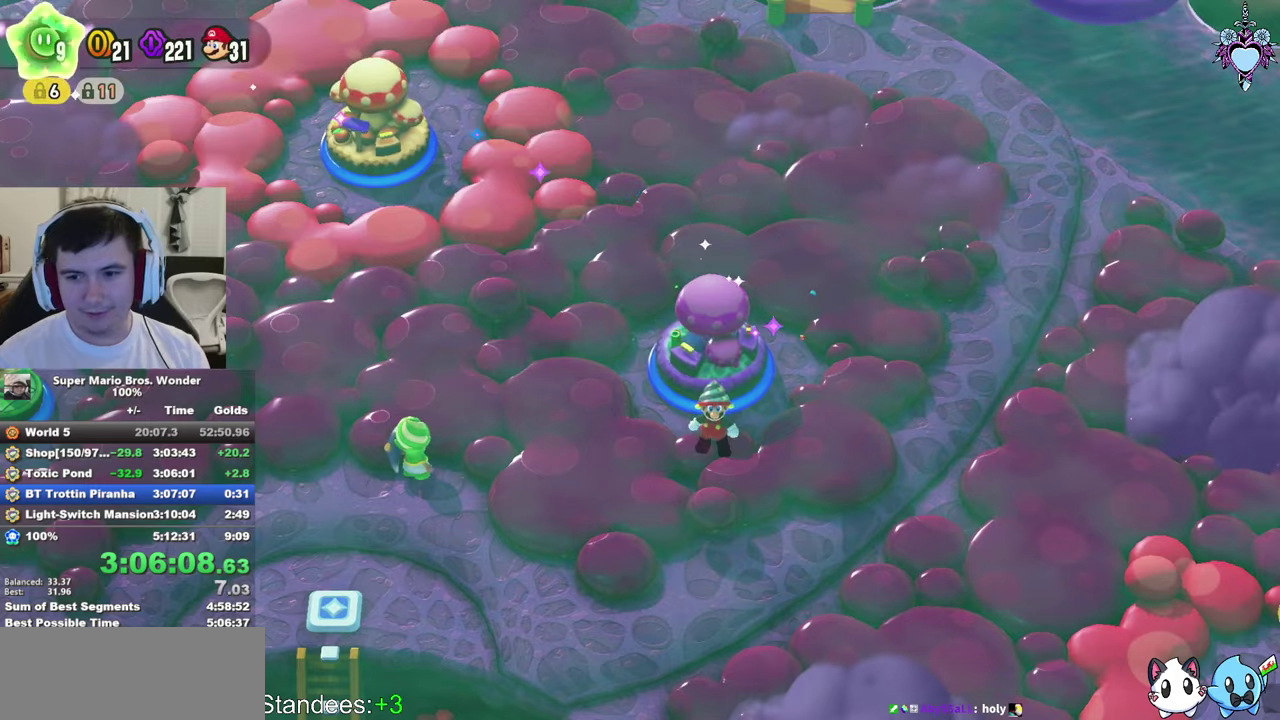
{"buttons": ["SQUARE"], "left_stick": "right", "right_stick": "center", "events": []}
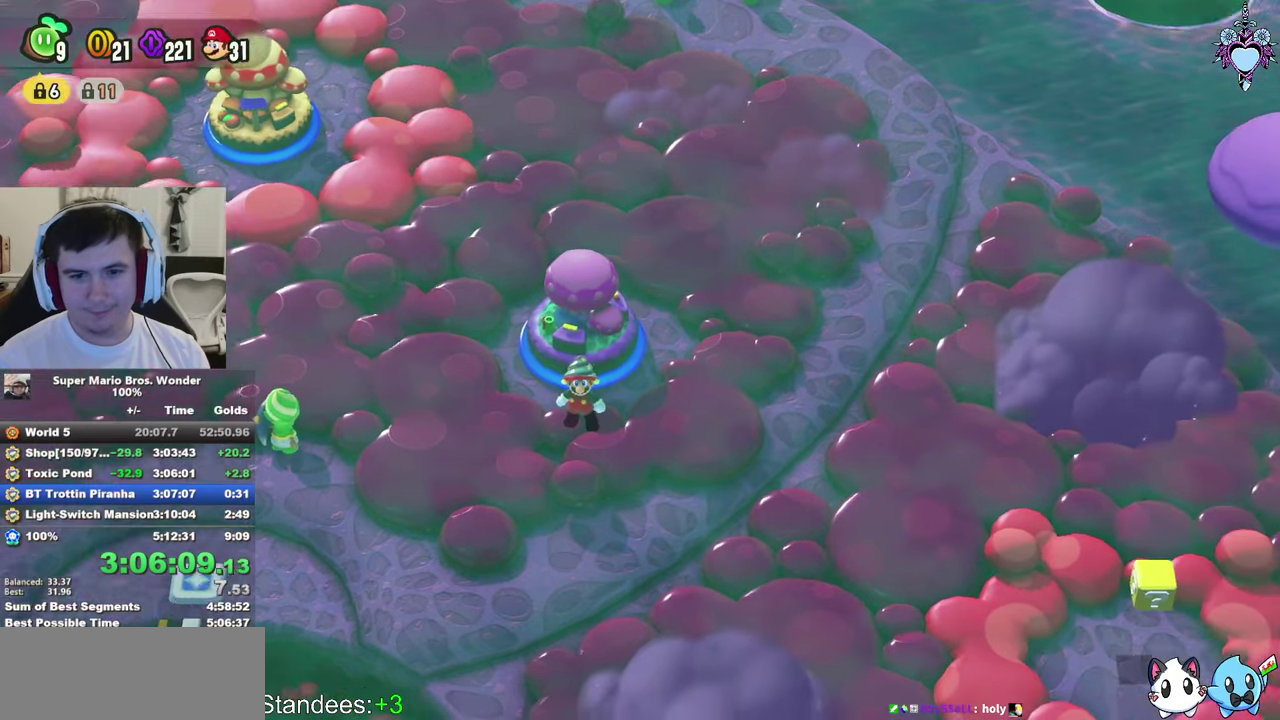
{"buttons": ["SQUARE"], "left_stick": "right", "right_stick": "center", "events": []}
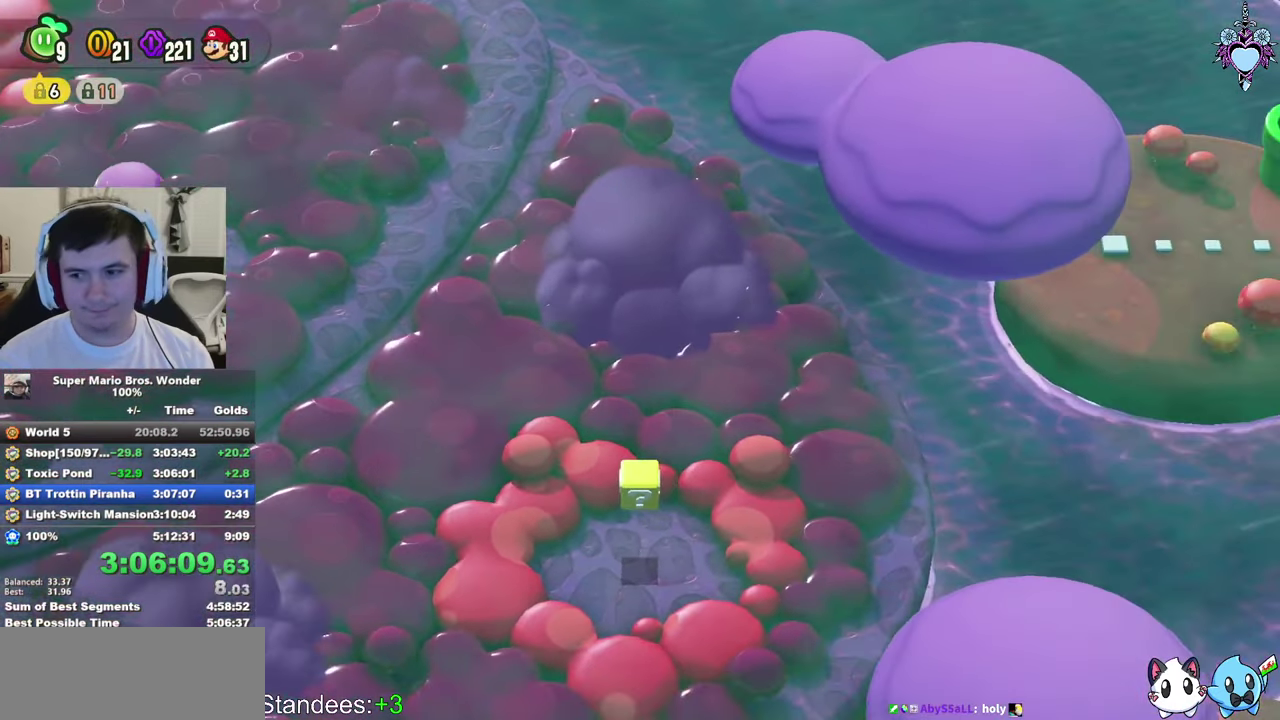
{"buttons": ["SQUARE"], "left_stick": "right", "right_stick": "center", "events": []}
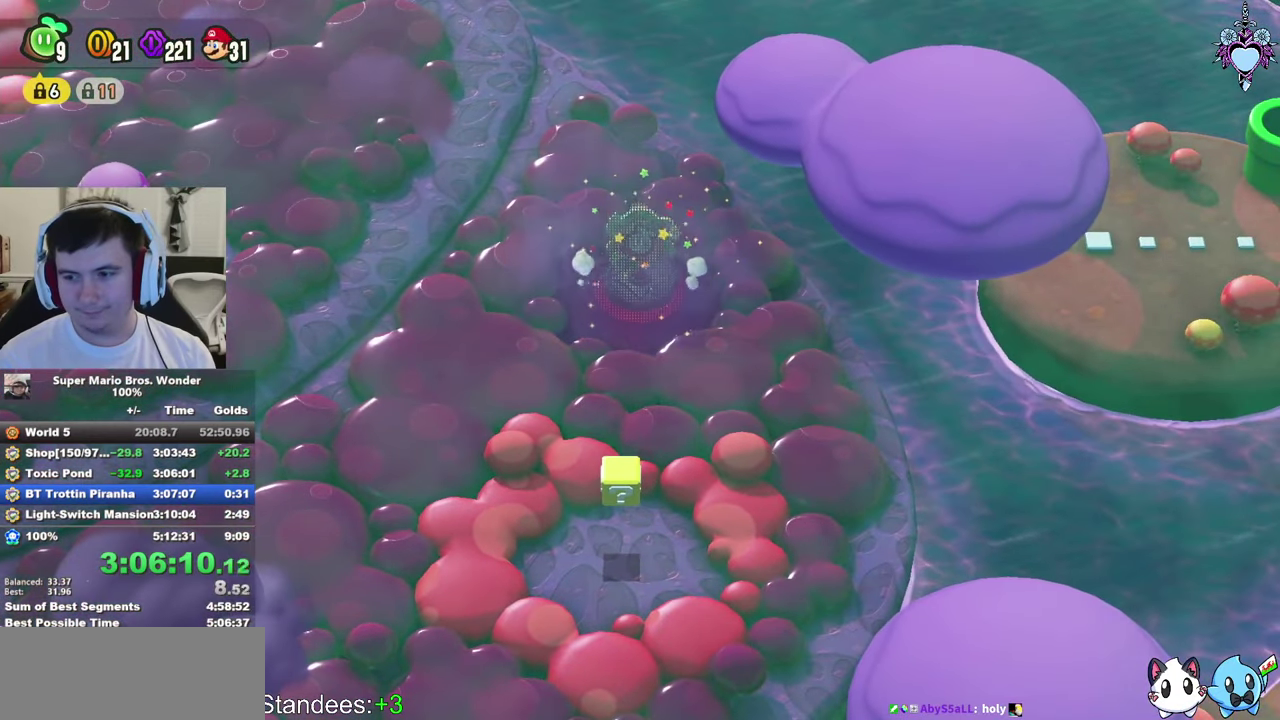
{"buttons": ["SQUARE"], "left_stick": "right", "right_stick": "center", "events": []}
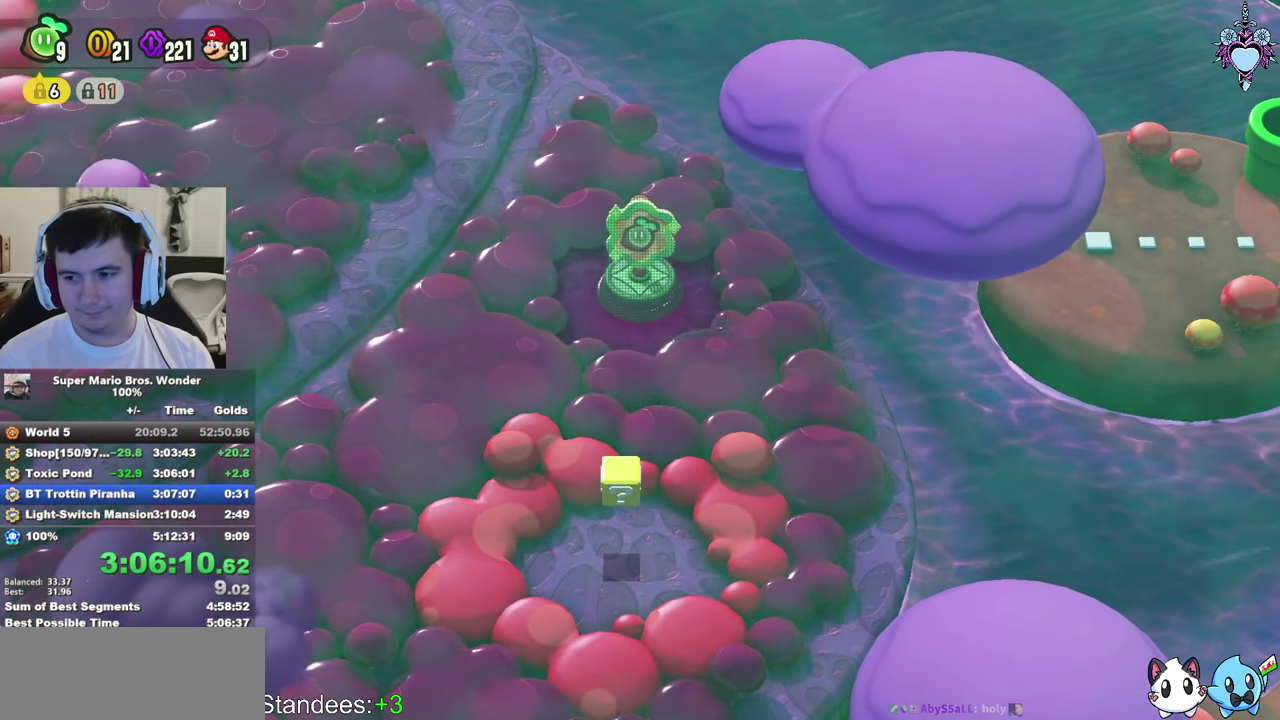
{"buttons": ["SQUARE"], "left_stick": "right", "right_stick": "center", "events": []}
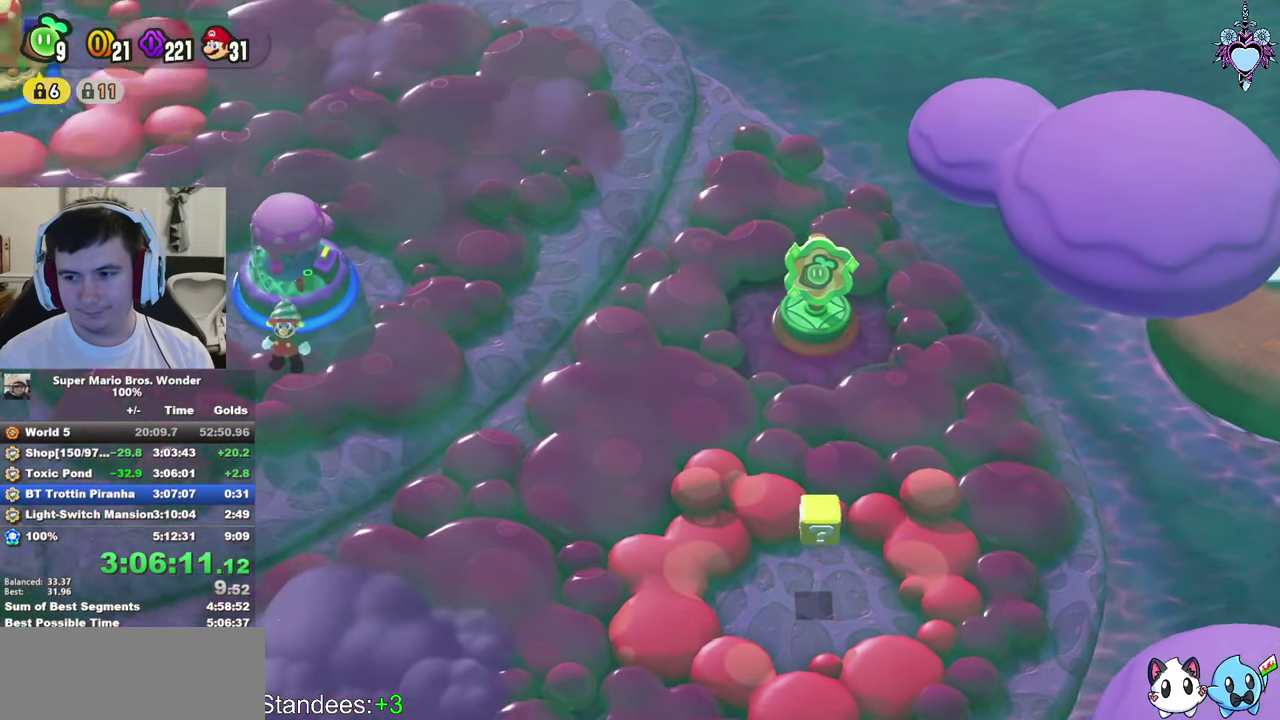
{"buttons": ["SQUARE"], "left_stick": "right", "right_stick": "center", "events": []}
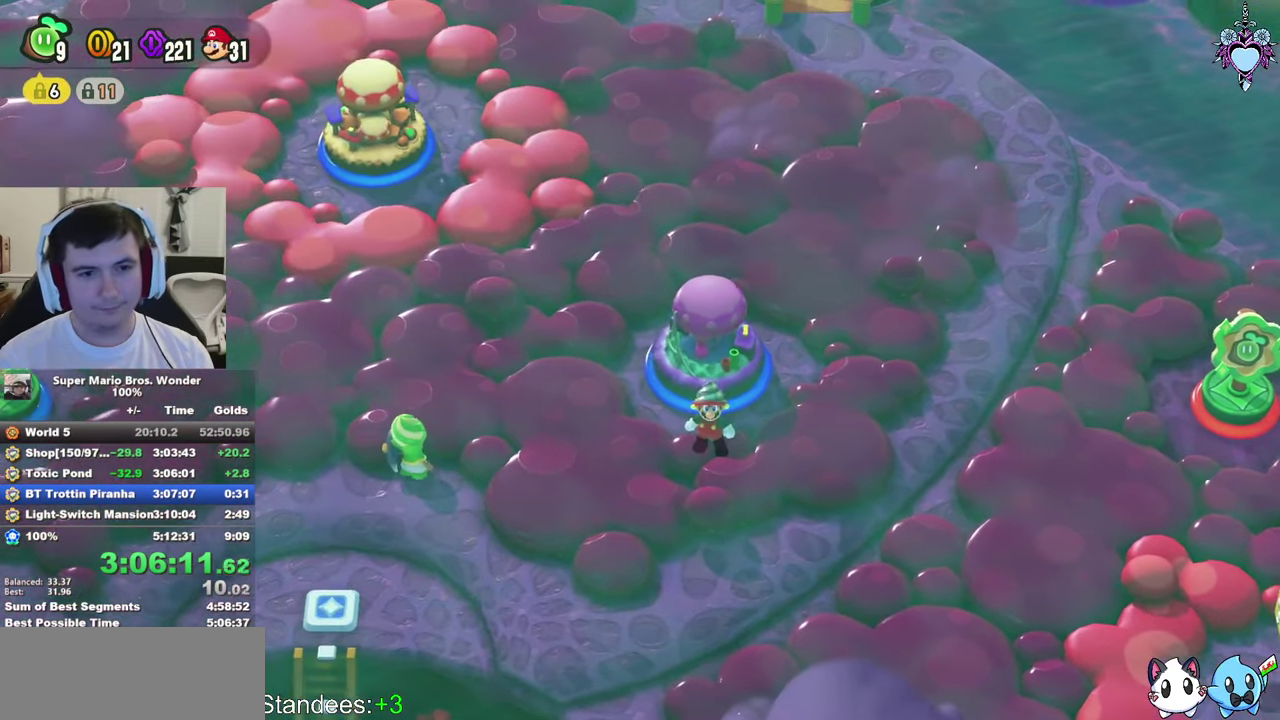
{"buttons": ["SQUARE"], "left_stick": "right", "right_stick": "center", "events": []}
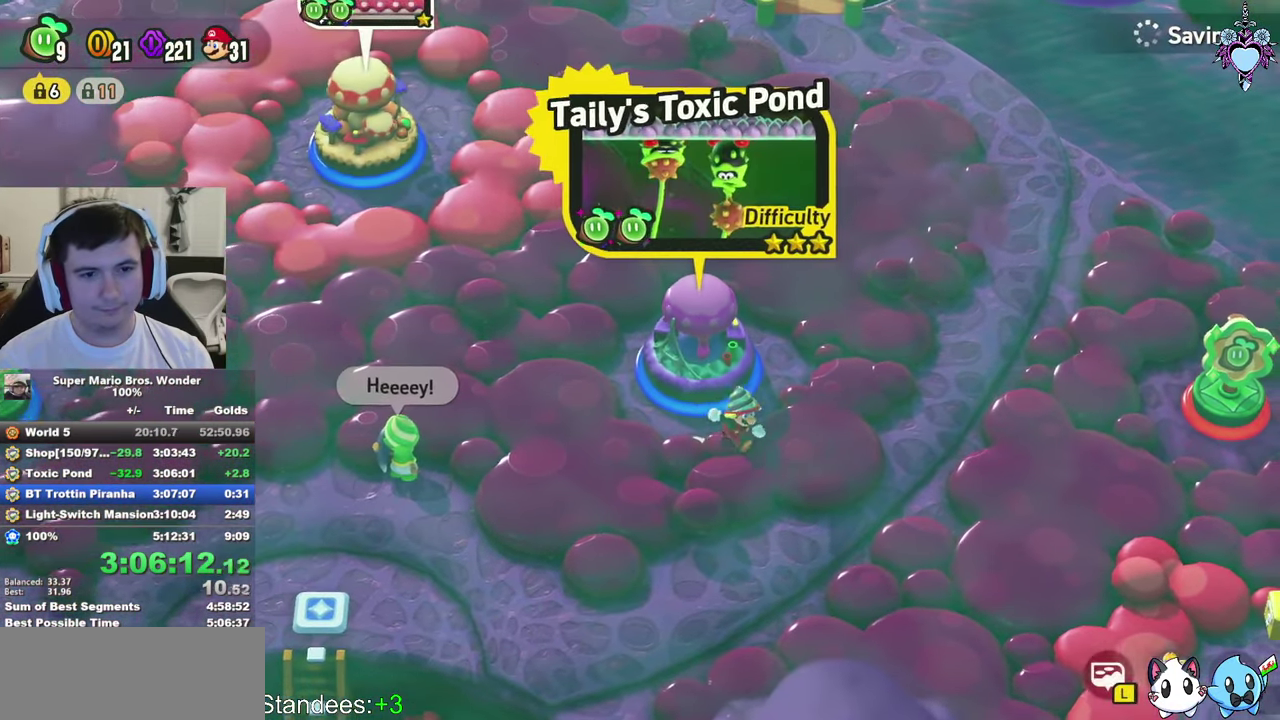
{"buttons": ["CROSS", "SQUARE"], "left_stick": "right", "right_stick": "center", "events": [[417, "CROSS", "down"]]}
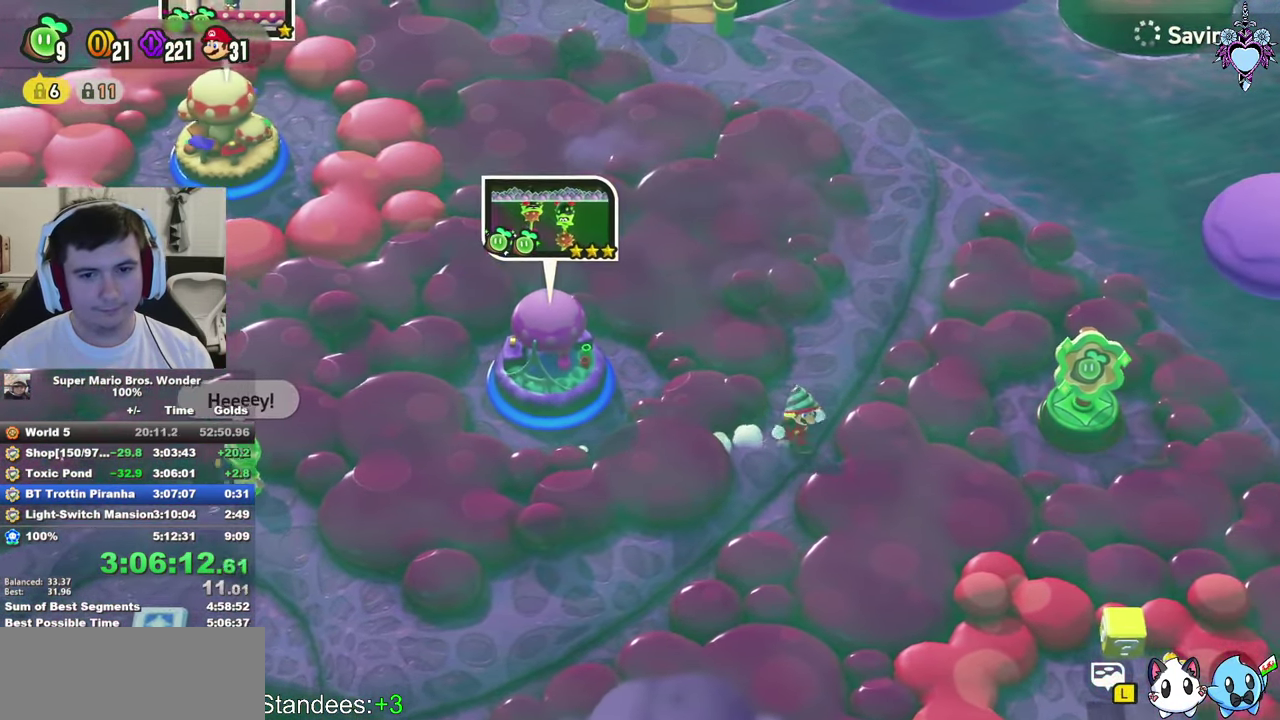
{"buttons": [], "left_stick": "center", "right_stick": "center", "events": [[50, "SQUARE", "up"], [84, "CROSS", "up"], [234, "CIRCLE", "down"], [317, "CIRCLE", "up"], [367, "CIRCLE", "down"], [450, "CIRCLE", "up"], [484, "left_stick", "center"]]}
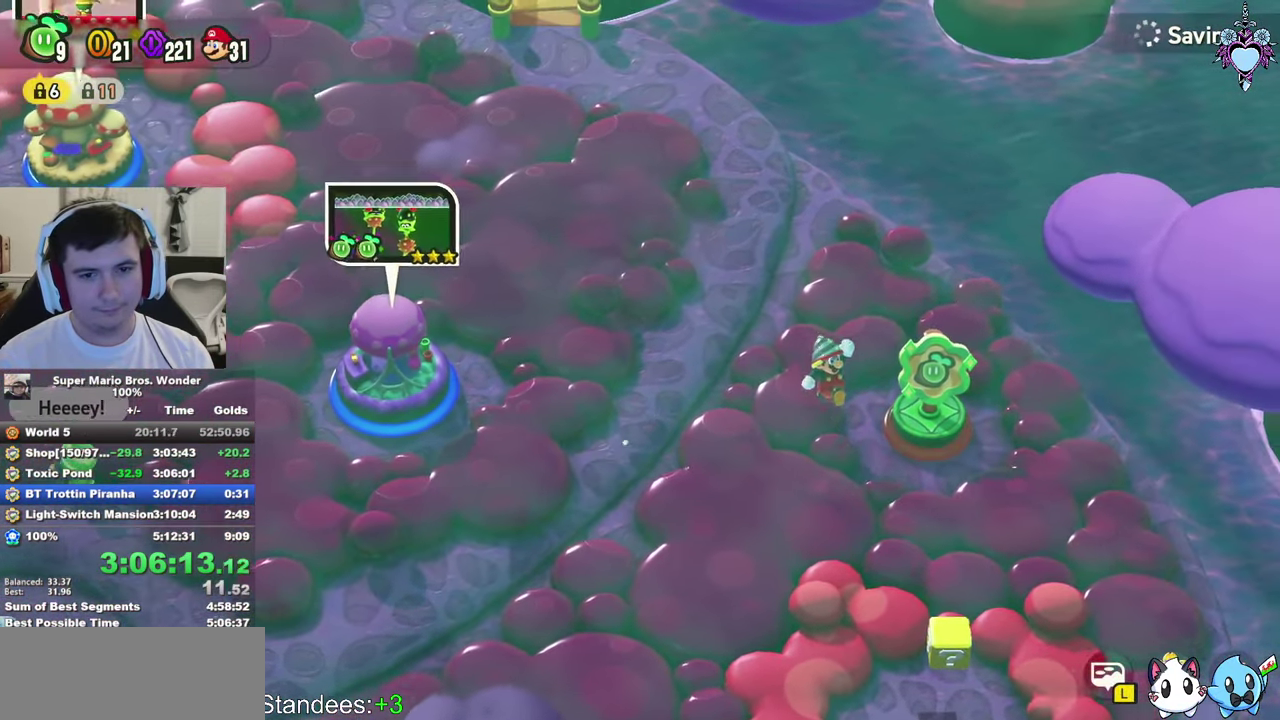
{"buttons": [], "left_stick": "center", "right_stick": "center", "events": [[34, "CIRCLE", "down"], [100, "CIRCLE", "up"], [184, "CIRCLE", "down"], [250, "CIRCLE", "up"]]}
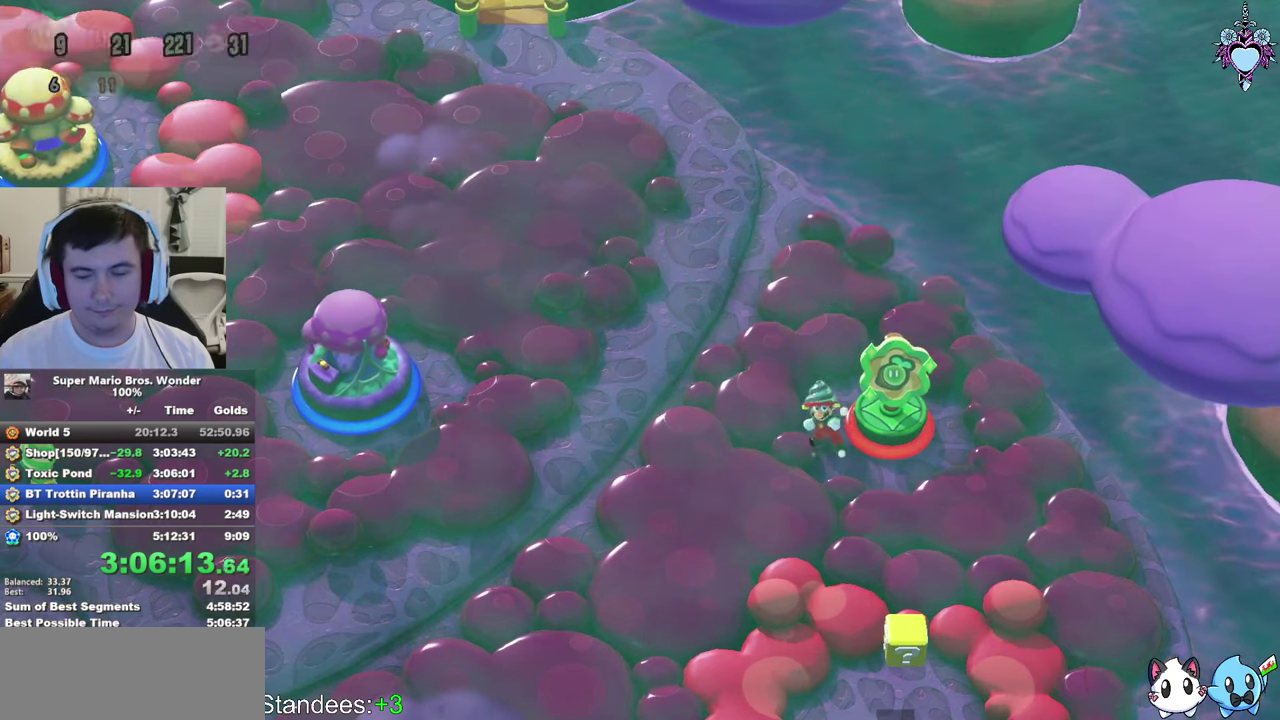
{"buttons": [], "left_stick": "center", "right_stick": "center", "events": []}
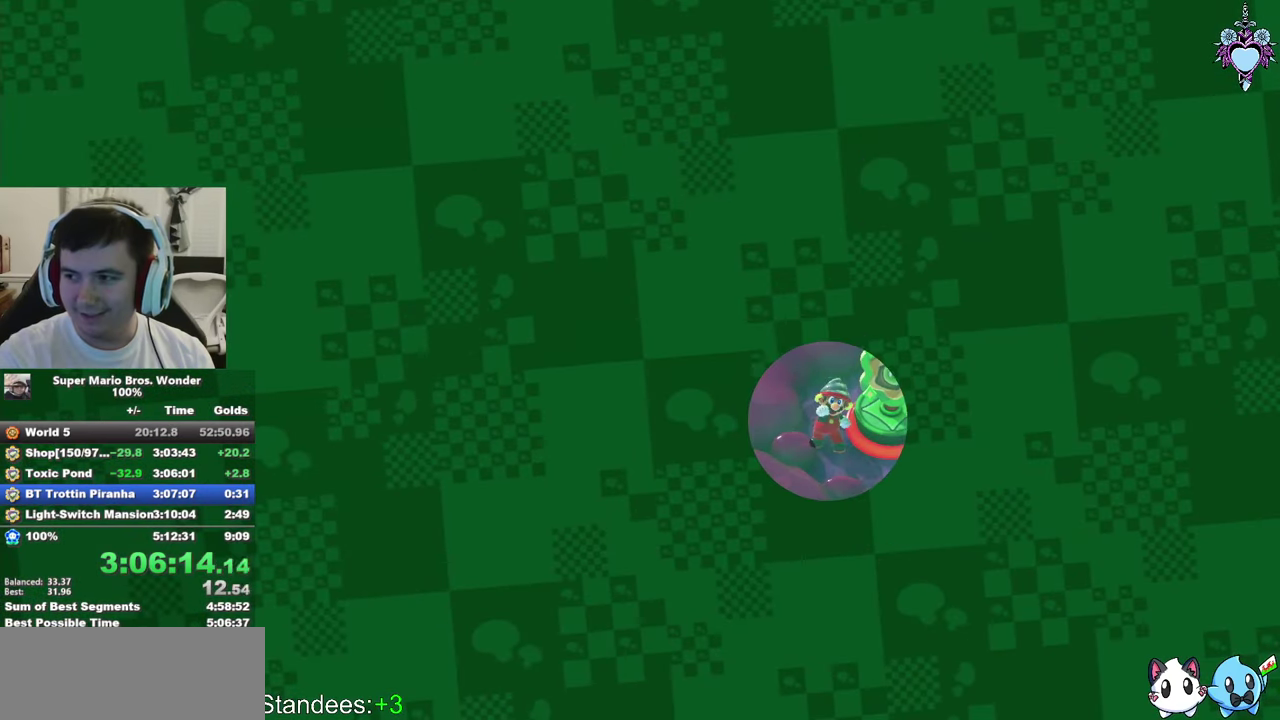
{"buttons": [], "left_stick": "center", "right_stick": "center", "events": []}
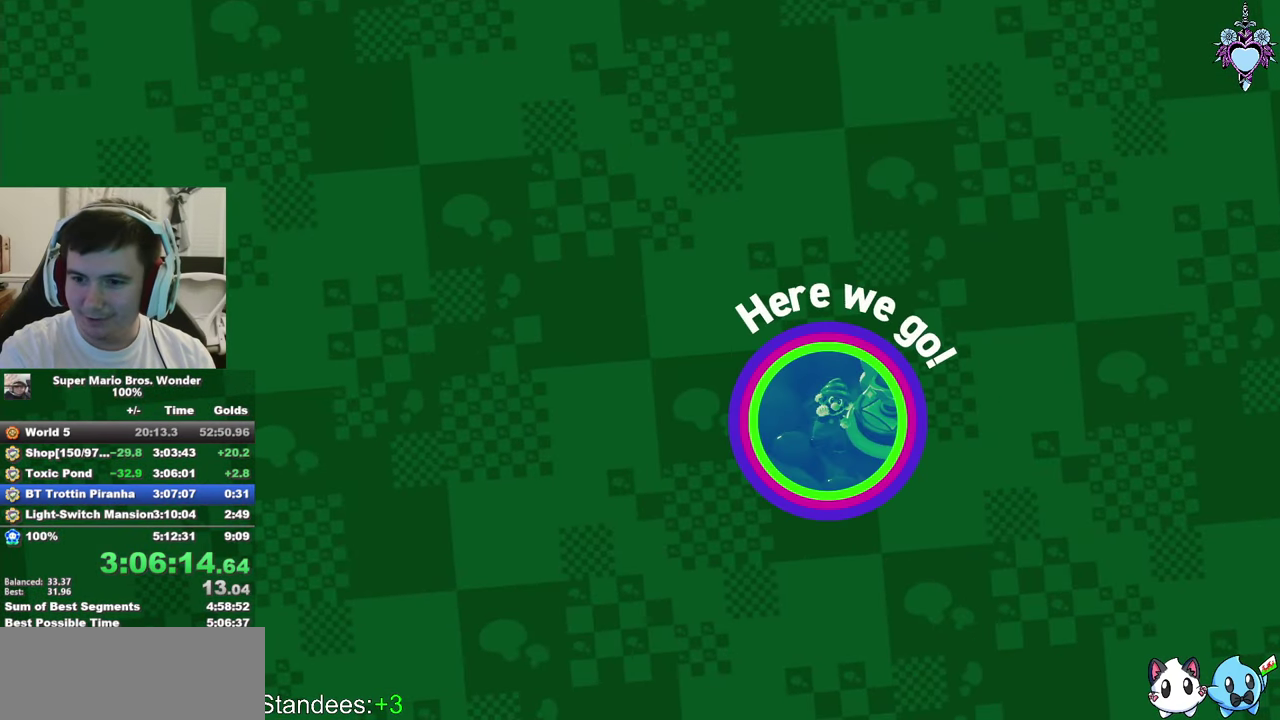
{"buttons": [], "left_stick": "center", "right_stick": "center", "events": []}
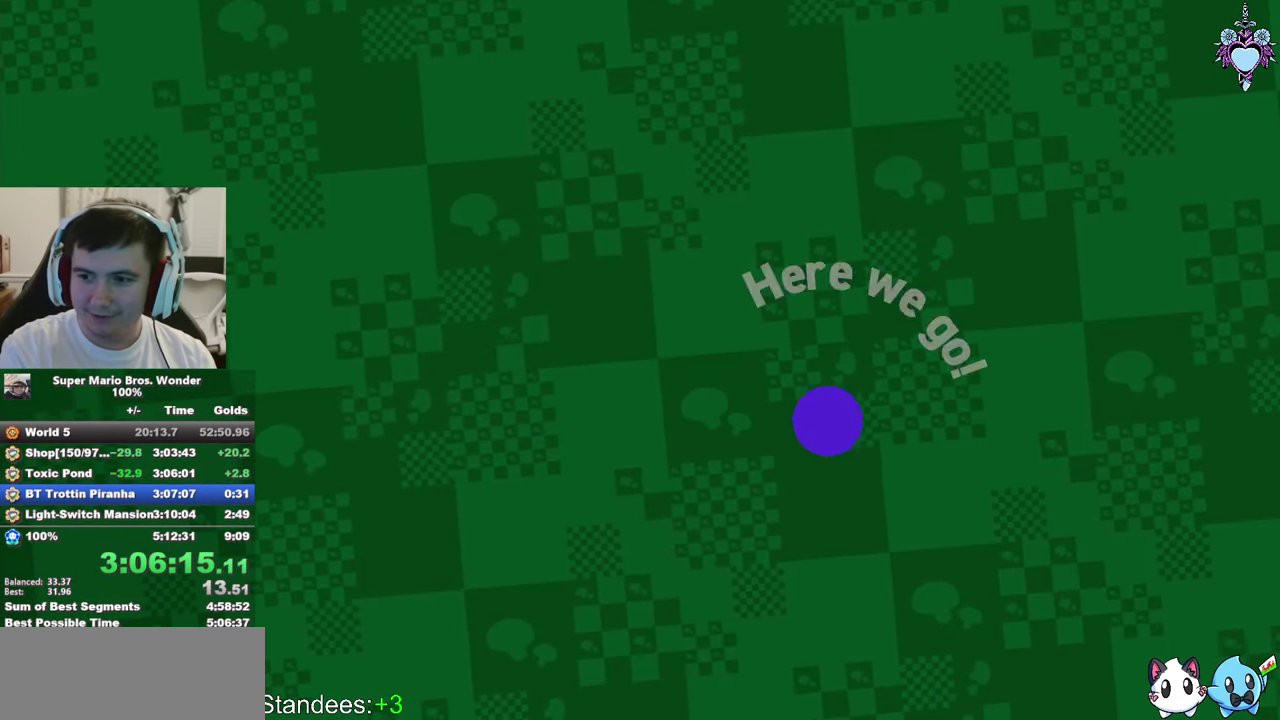
{"buttons": ["CROSS"], "left_stick": "center", "right_stick": "center", "events": [[300, "CROSS", "down"], [416, "CROSS", "up"], [483, "CROSS", "down"]]}
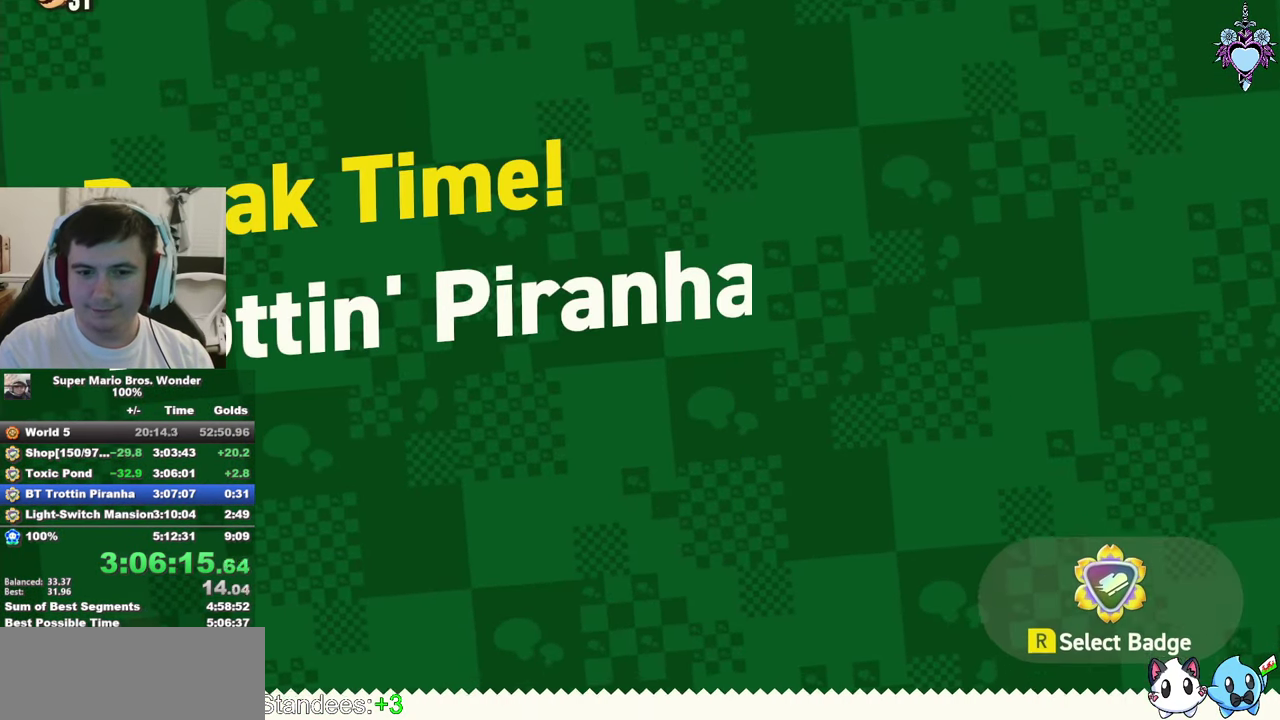
{"buttons": ["CROSS"], "left_stick": "center", "right_stick": "center", "events": [[50, "CROSS", "up"], [133, "CROSS", "down"], [216, "CROSS", "up"], [283, "CROSS", "down"], [383, "CROSS", "up"], [450, "CROSS", "down"]]}
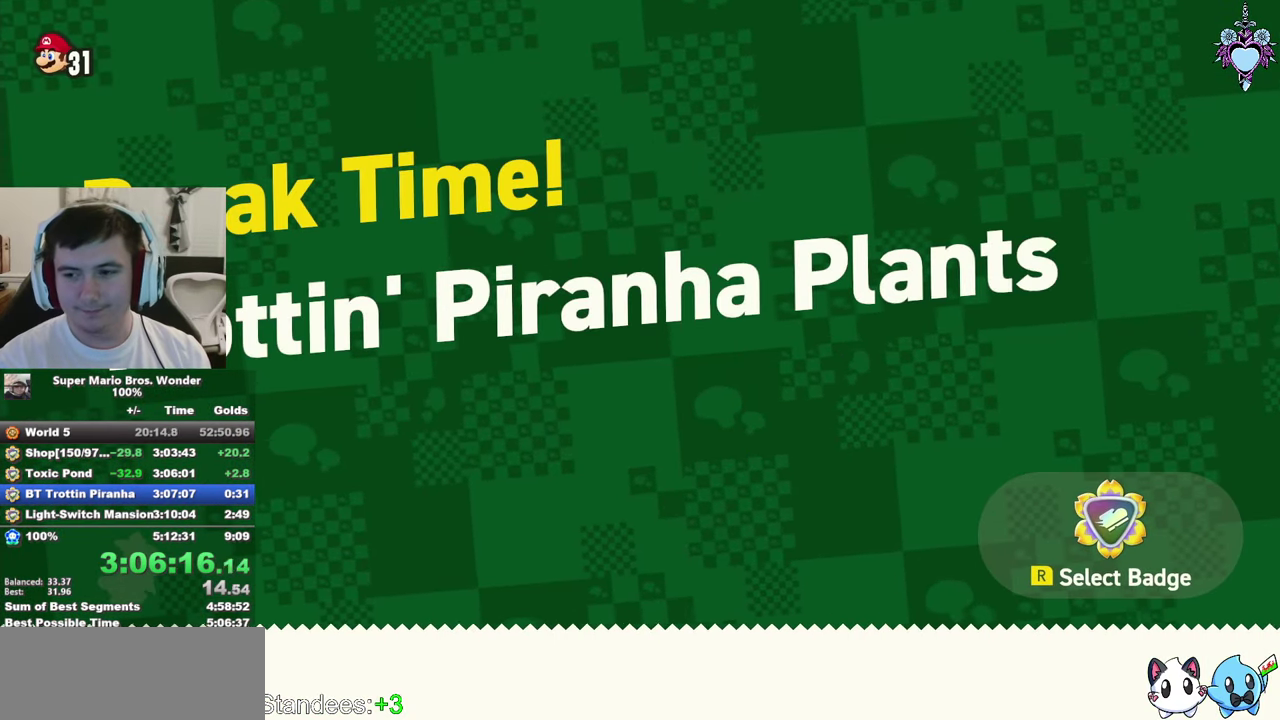
{"buttons": ["CROSS"], "left_stick": "center", "right_stick": "center", "events": [[50, "CROSS", "up"], [133, "CROSS", "down"], [216, "CROSS", "up"], [283, "CROSS", "down"], [400, "CROSS", "up"], [450, "CROSS", "down"]]}
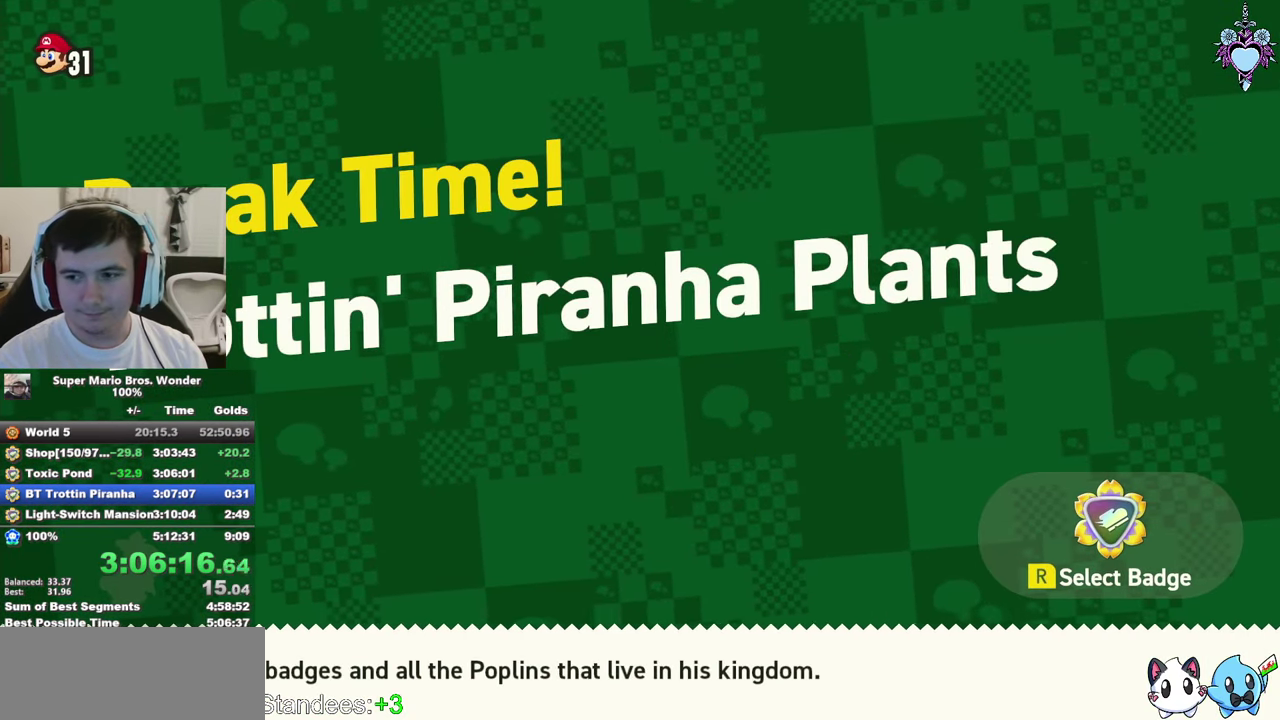
{"buttons": ["CROSS"], "left_stick": "center", "right_stick": "center", "events": [[33, "CROSS", "up"], [150, "CROSS", "down"], [216, "CROSS", "up"], [316, "CROSS", "down"], [416, "CROSS", "up"], [500, "CROSS", "down"]]}
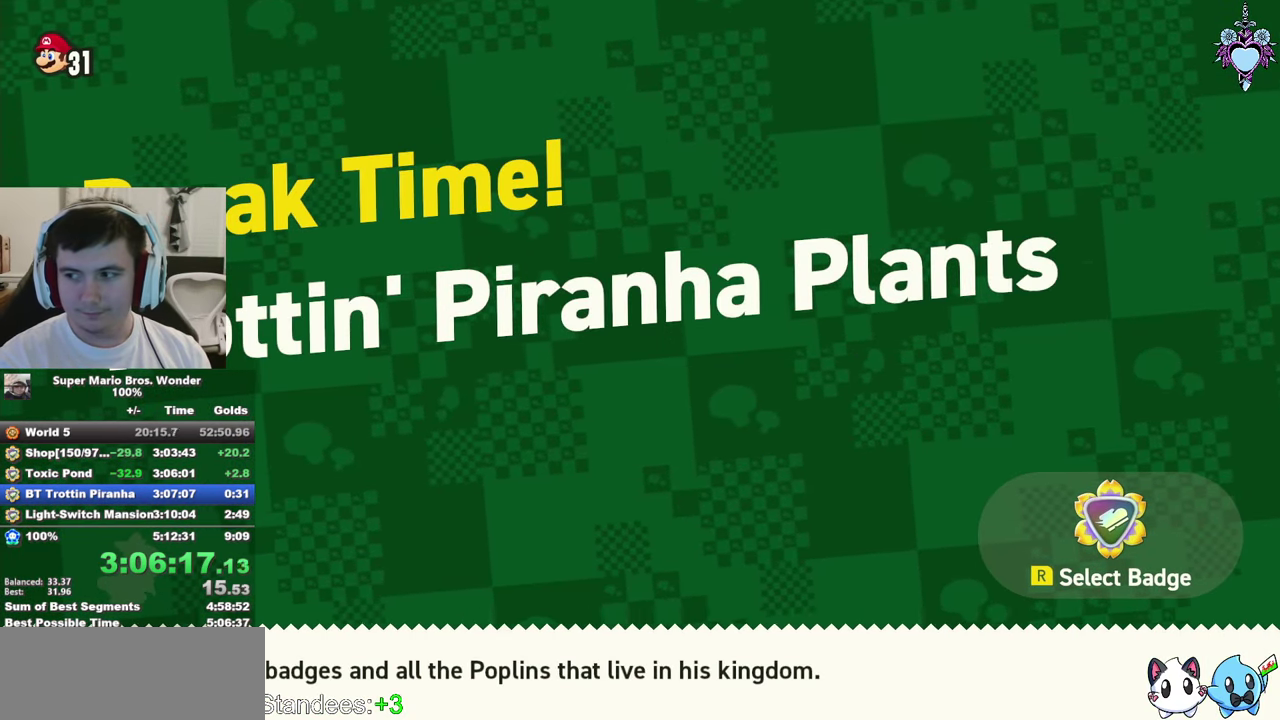
{"buttons": ["CROSS"], "left_stick": "center", "right_stick": "center", "events": [[83, "CROSS", "up"], [183, "CROSS", "down"], [300, "CROSS", "up"], [350, "CROSS", "down"], [433, "CROSS", "up"], [500, "CROSS", "down"]]}
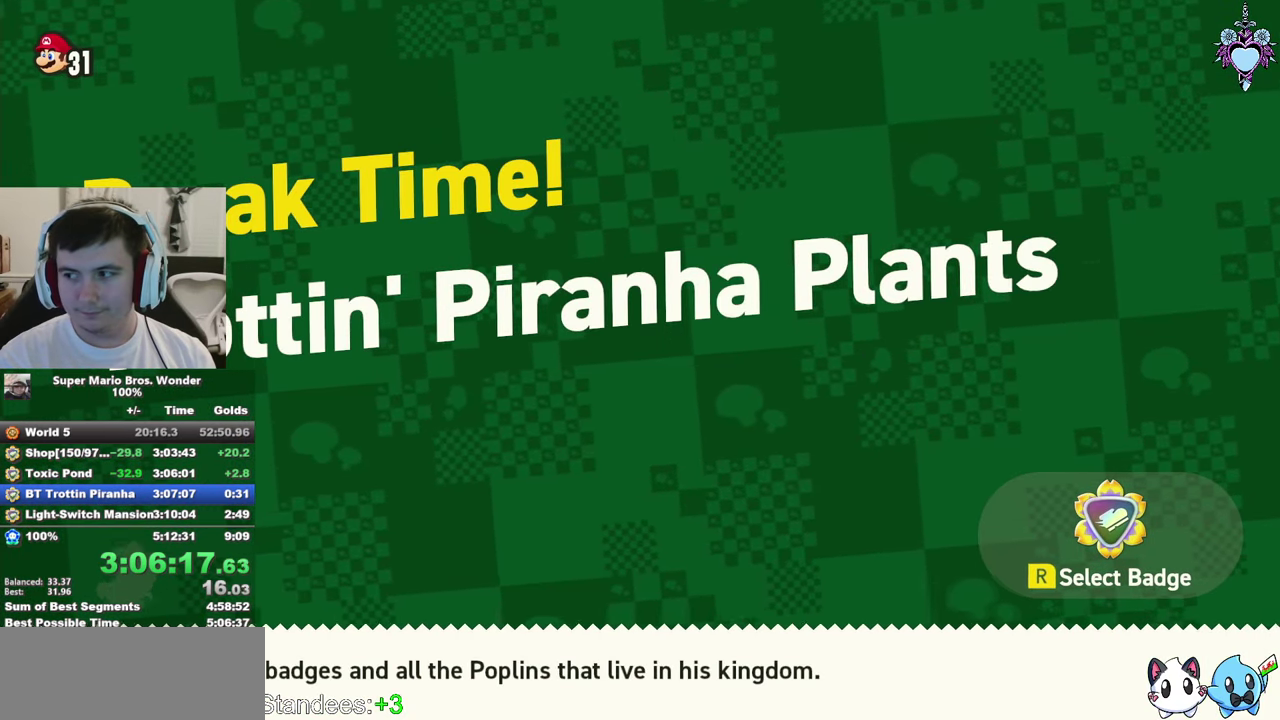
{"buttons": ["CROSS"], "left_stick": "center", "right_stick": "center", "events": [[83, "CROSS", "up"], [166, "CROSS", "down"], [250, "CROSS", "up"], [333, "CROSS", "down"], [433, "CROSS", "up"], [500, "CROSS", "down"]]}
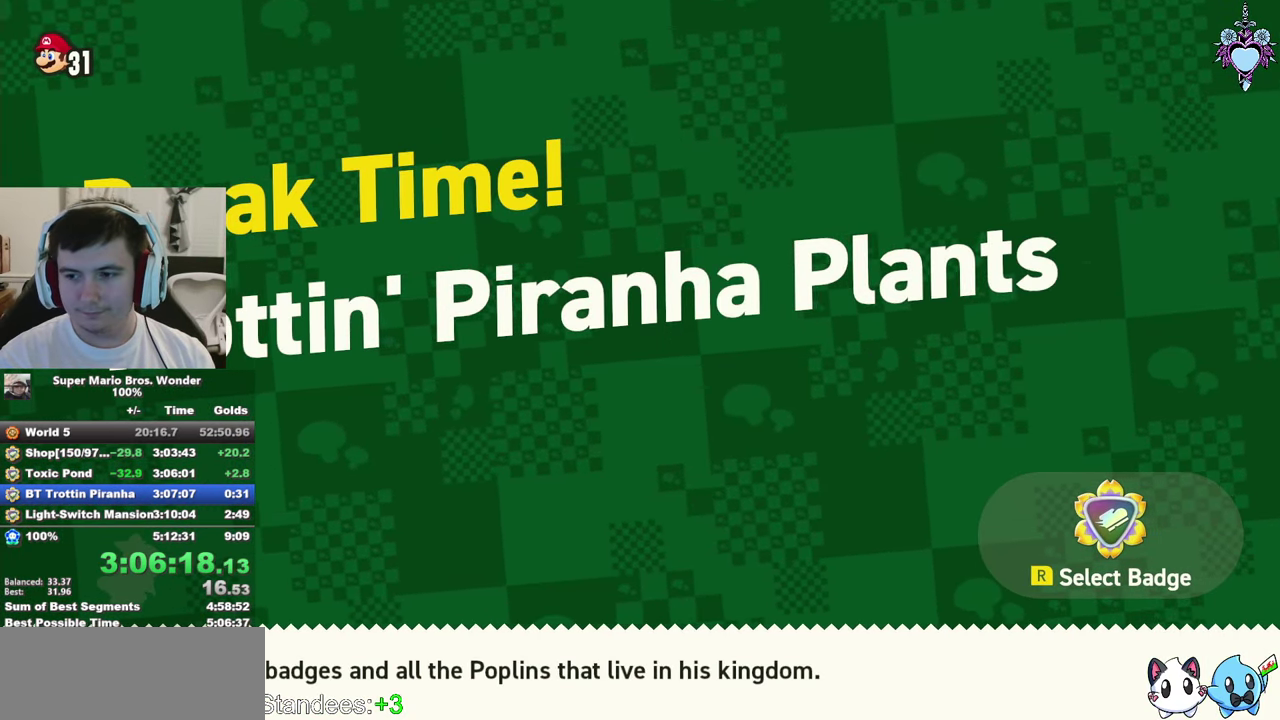
{"buttons": ["CROSS"], "left_stick": "center", "right_stick": "center", "events": [[83, "CROSS", "up"], [166, "CROSS", "down"], [250, "CROSS", "up"], [316, "CROSS", "down"], [417, "CROSS", "up"], [500, "CROSS", "down"]]}
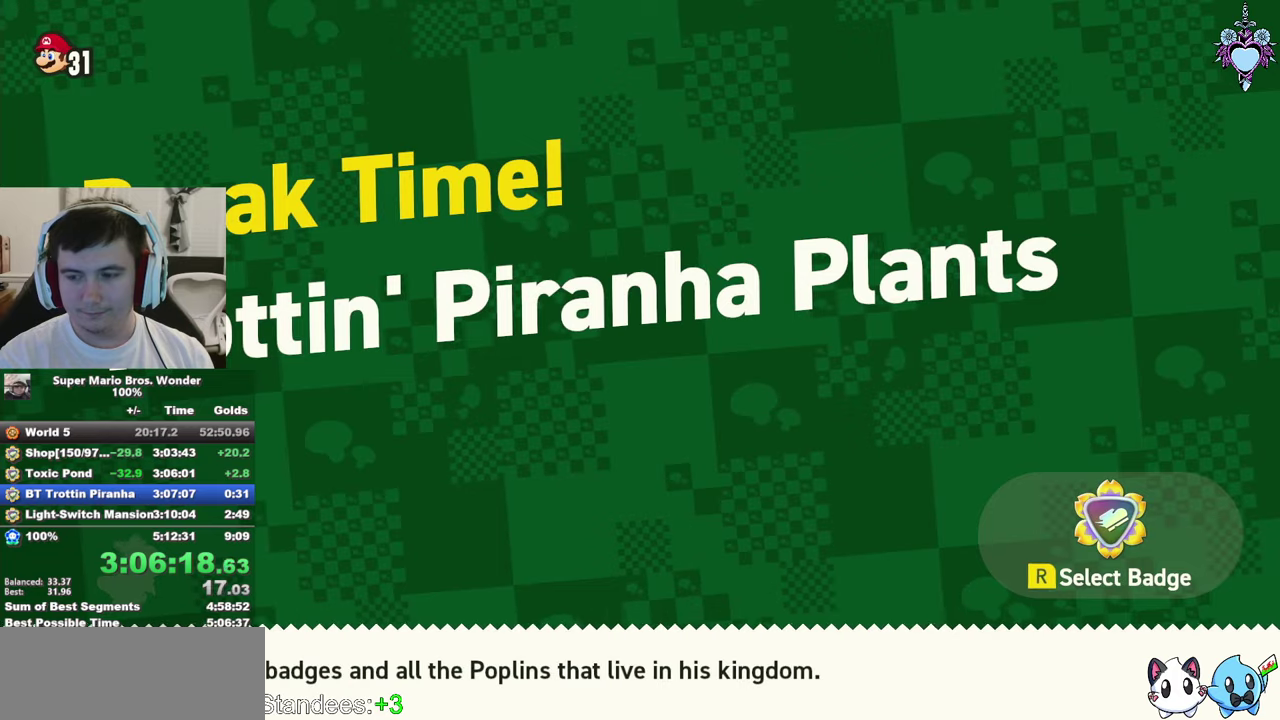
{"buttons": ["CROSS"], "left_stick": "center", "right_stick": "center", "events": [[67, "CROSS", "up"], [150, "CROSS", "down"], [200, "CROSS", "up"], [283, "CROSS", "down"], [367, "CROSS", "up"], [450, "CROSS", "down"]]}
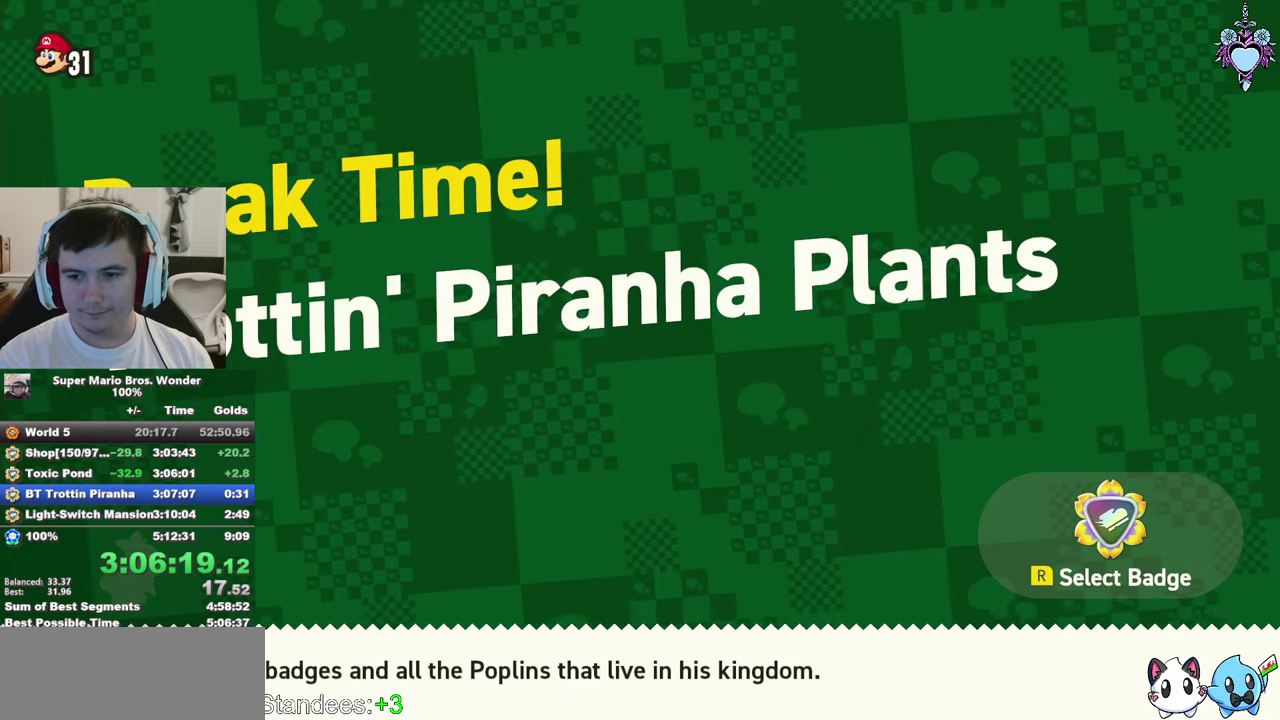
{"buttons": [], "left_stick": "center", "right_stick": "center", "events": [[33, "CROSS", "up"], [117, "CROSS", "down"], [200, "CROSS", "up"], [283, "CROSS", "down"], [367, "CROSS", "up"]]}
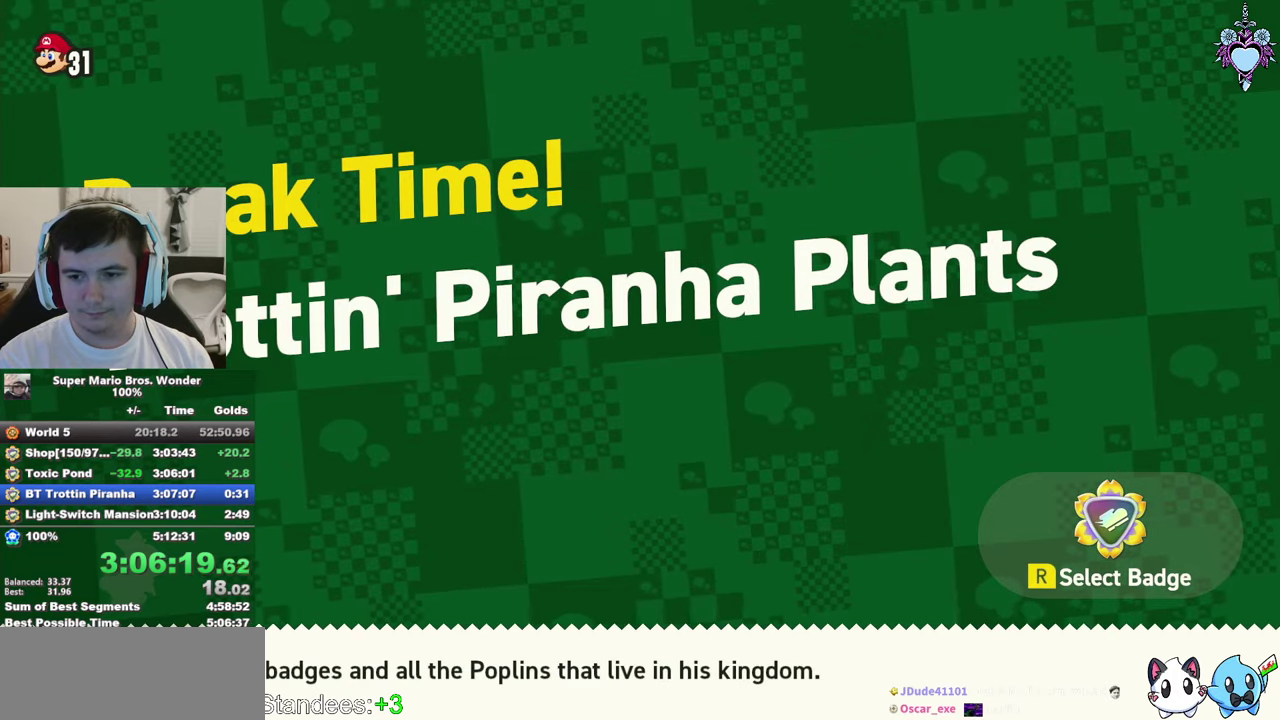
{"buttons": [], "left_stick": "center", "right_stick": "center", "events": [[83, "CROSS", "down"], [300, "CROSS", "up"], [400, "CROSS", "down"], [467, "CROSS", "up"]]}
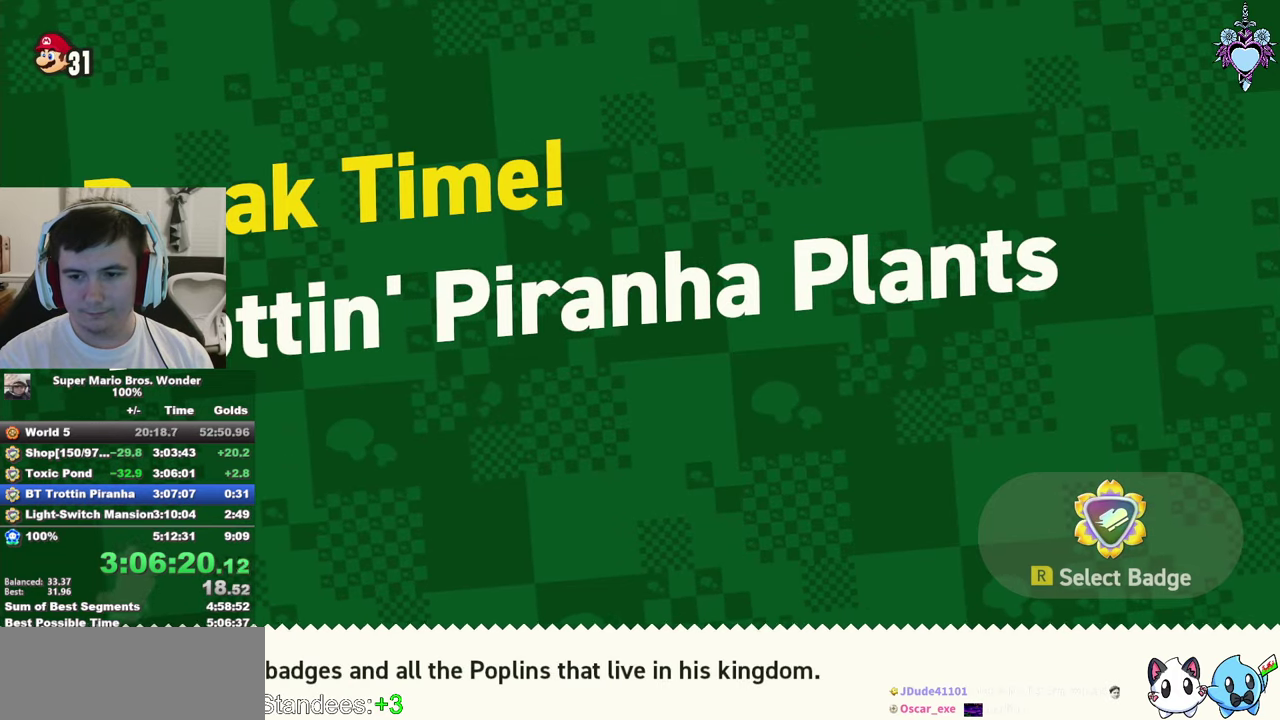
{"buttons": [], "left_stick": "center", "right_stick": "center", "events": [[33, "CROSS", "down"], [133, "CROSS", "up"], [200, "CROSS", "down"], [283, "CROSS", "up"], [367, "CROSS", "down"], [433, "CROSS", "up"]]}